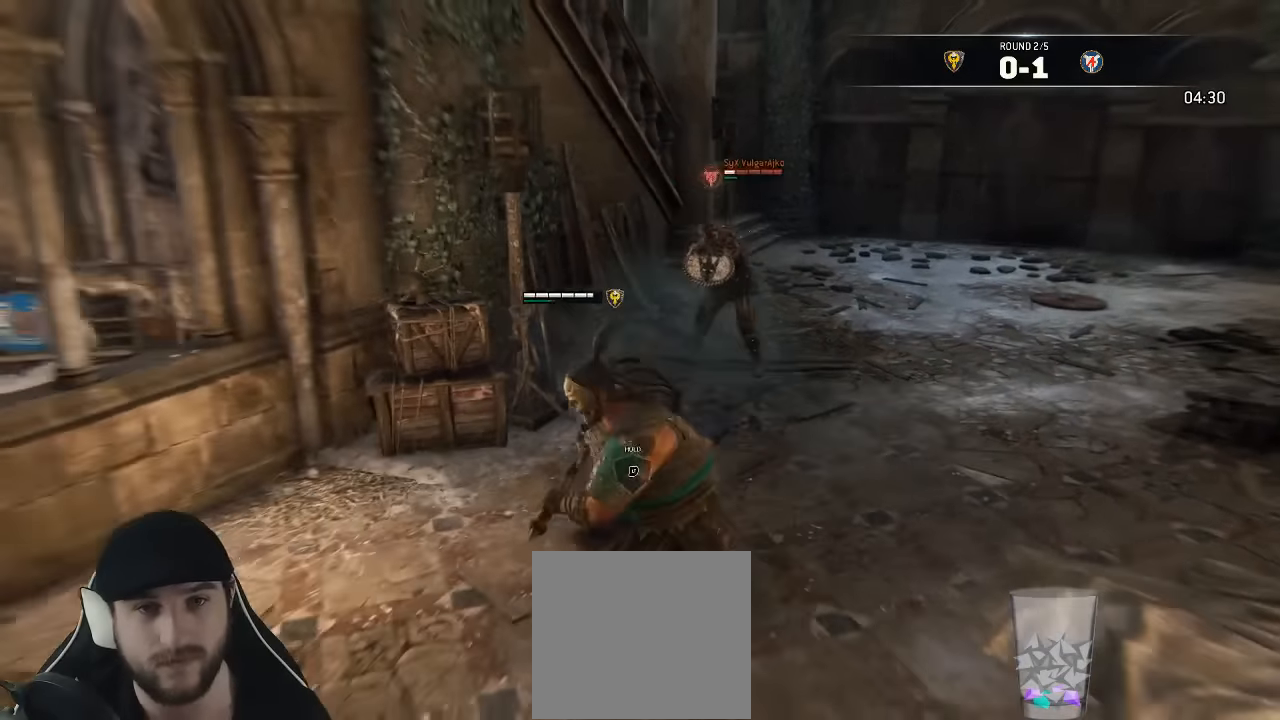
Gameplay with a controller (Xbox layout); each line is a JSON object with the inputs held at the frame after it (dt_ms = milliseconds from this image to that frame). "events" lists button and stick changes between this image and that frame as [ms after this image, input, new state], when the widget could be followed in between. Not read: SELECT.
{"dt_ms": 500, "buttons": ["L3"], "left_stick": "up-right", "right_stick": "center", "events": [[167, "right_stick", "right"], [217, "left_stick", "up-right"], [300, "right_stick", "center"]]}
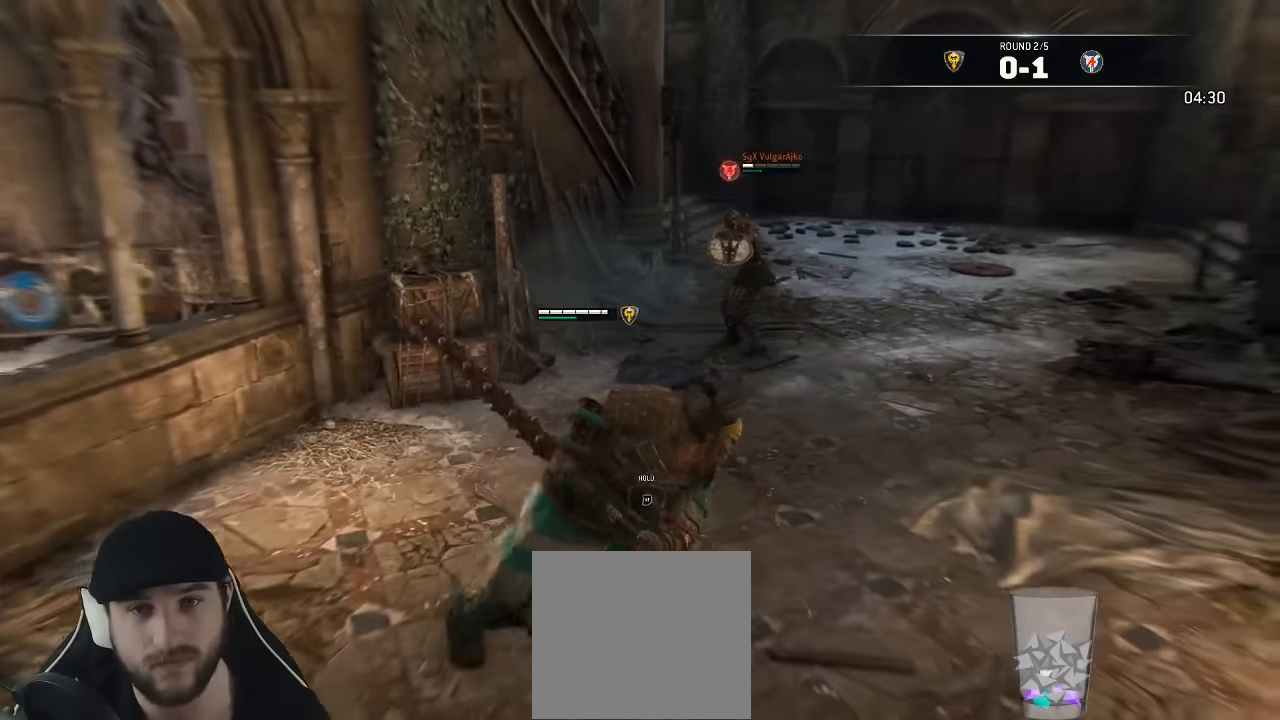
{"dt_ms": 500, "buttons": ["A", "L3"], "left_stick": "up-right", "right_stick": "center", "events": [[383, "A", "down"]]}
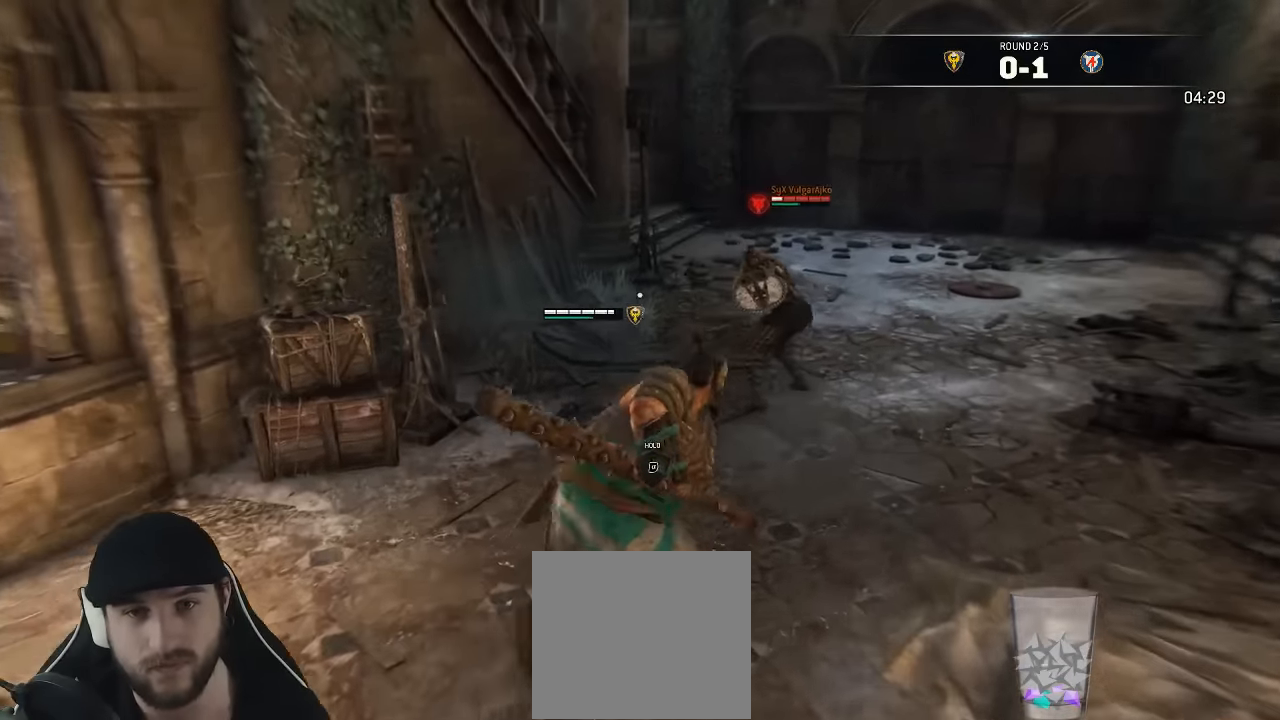
{"dt_ms": 500, "buttons": ["A", "L3"], "left_stick": "up", "right_stick": "center", "events": [[417, "left_stick", "up"]]}
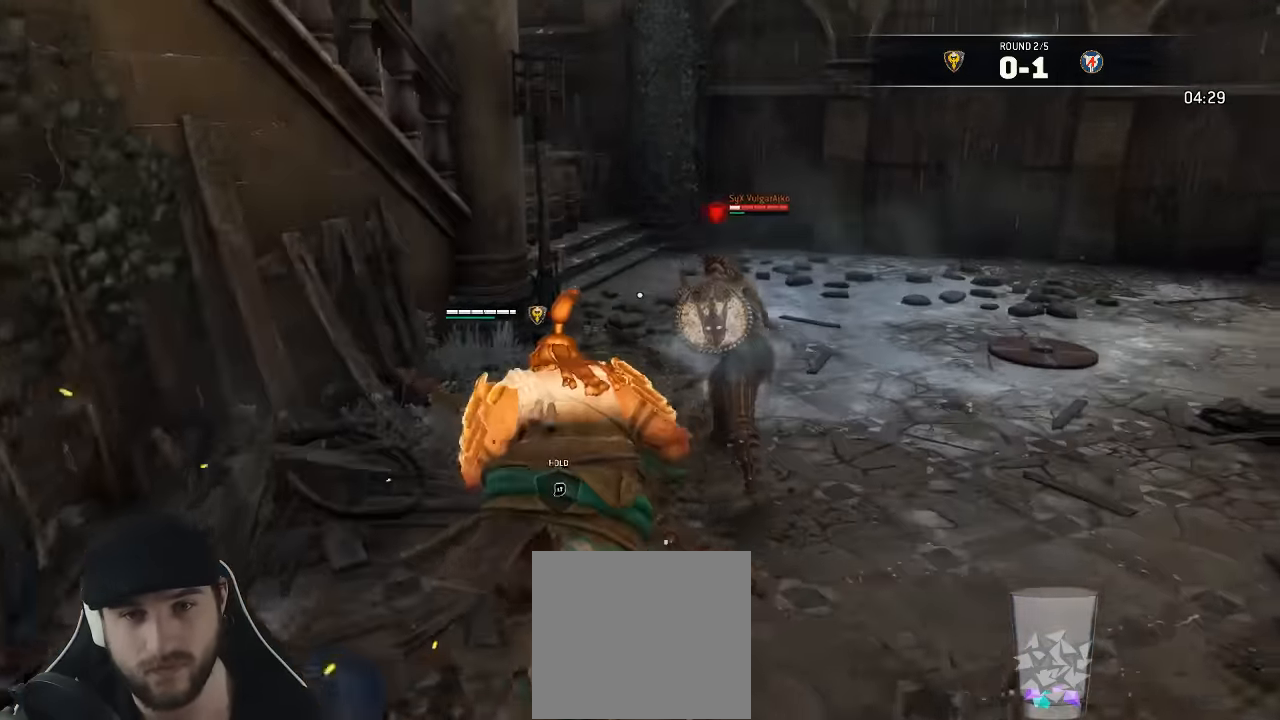
{"dt_ms": 500, "buttons": ["A"], "left_stick": "up-right", "right_stick": "center", "events": [[200, "L3", "up"], [467, "left_stick", "up-right"]]}
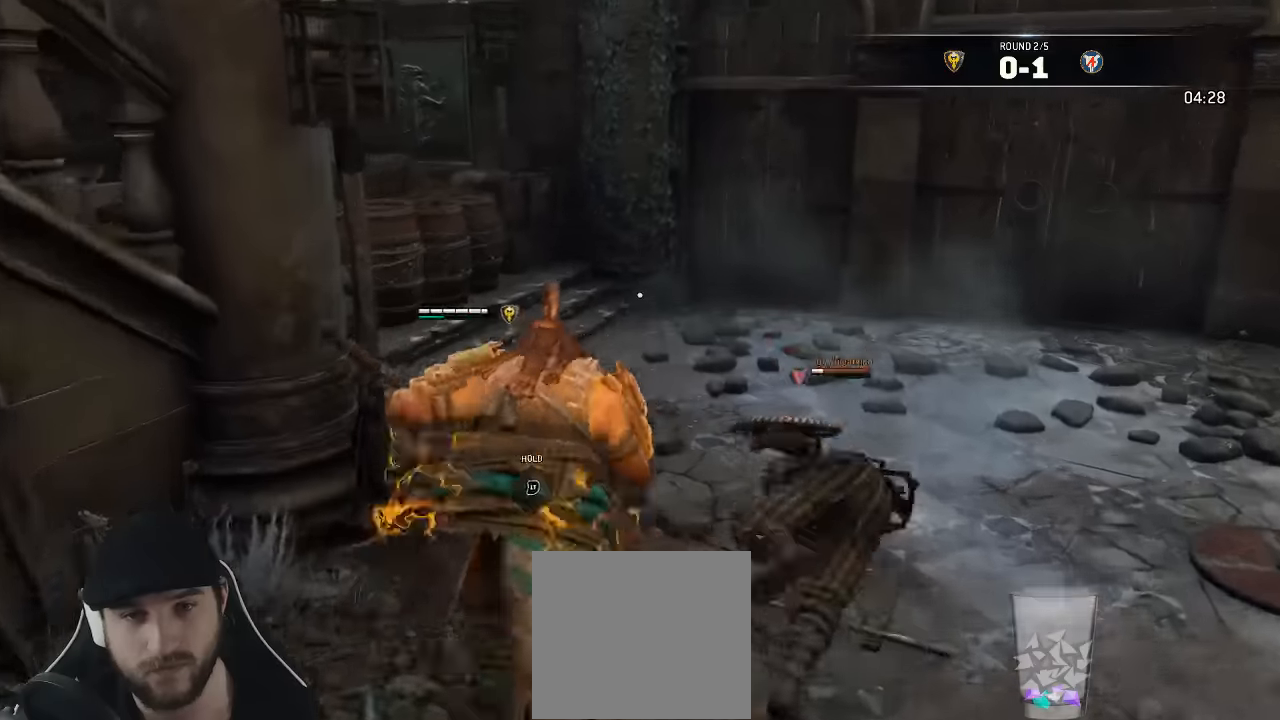
{"dt_ms": 500, "buttons": ["L2", "L3"], "left_stick": "up-left", "right_stick": "center", "events": [[200, "L2", "down"], [250, "A", "up"], [250, "left_stick", "up"], [350, "L3", "down"], [350, "left_stick", "up-left"]]}
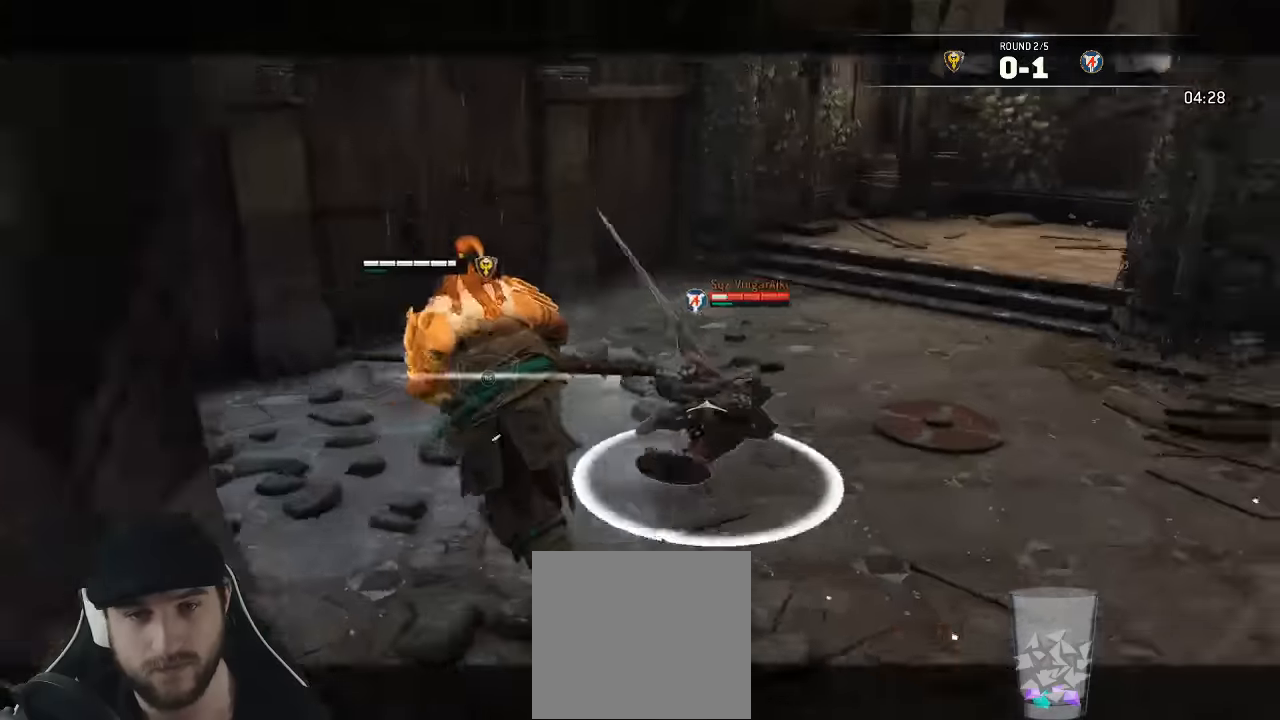
{"dt_ms": 500, "buttons": ["L2"], "left_stick": "left", "right_stick": "left", "events": [[34, "right_stick", "left"], [50, "left_stick", "down-left"], [150, "L3", "up"], [367, "left_stick", "left"]]}
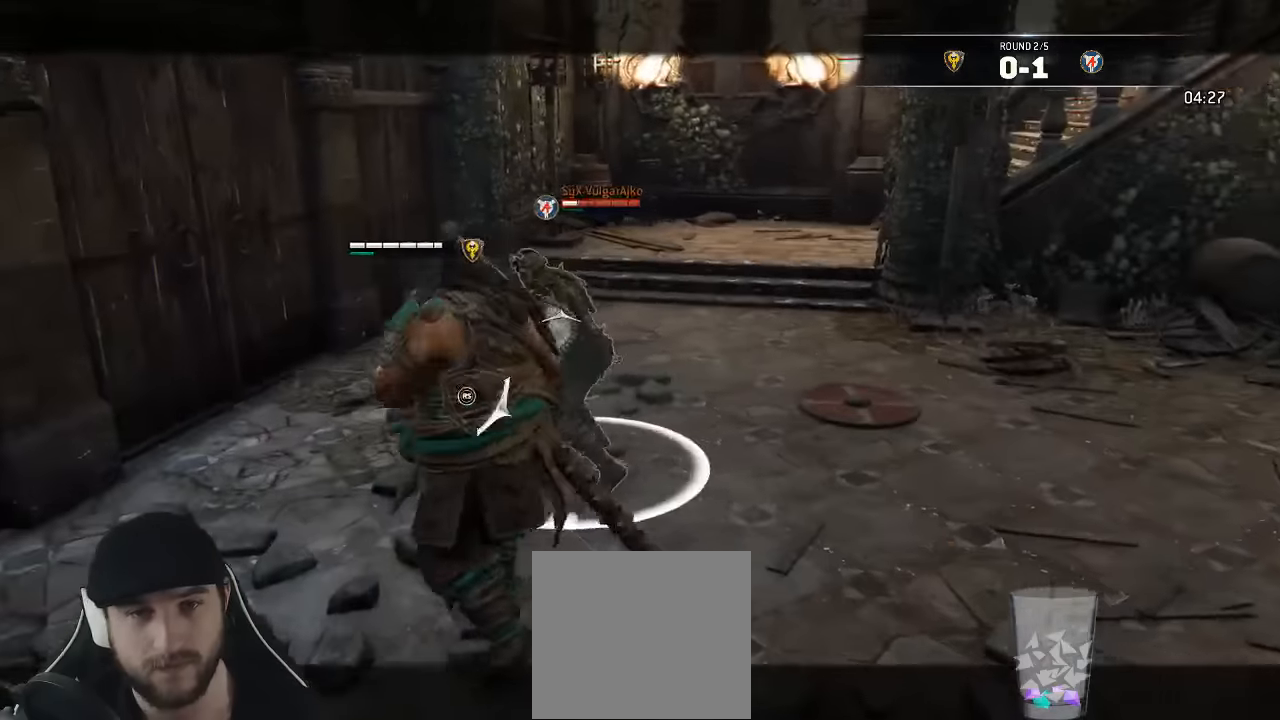
{"dt_ms": 500, "buttons": ["L2"], "left_stick": "right", "right_stick": "up-right", "events": [[34, "left_stick", "up-left"], [200, "right_stick", "up-right"], [284, "left_stick", "up-right"], [484, "left_stick", "right"]]}
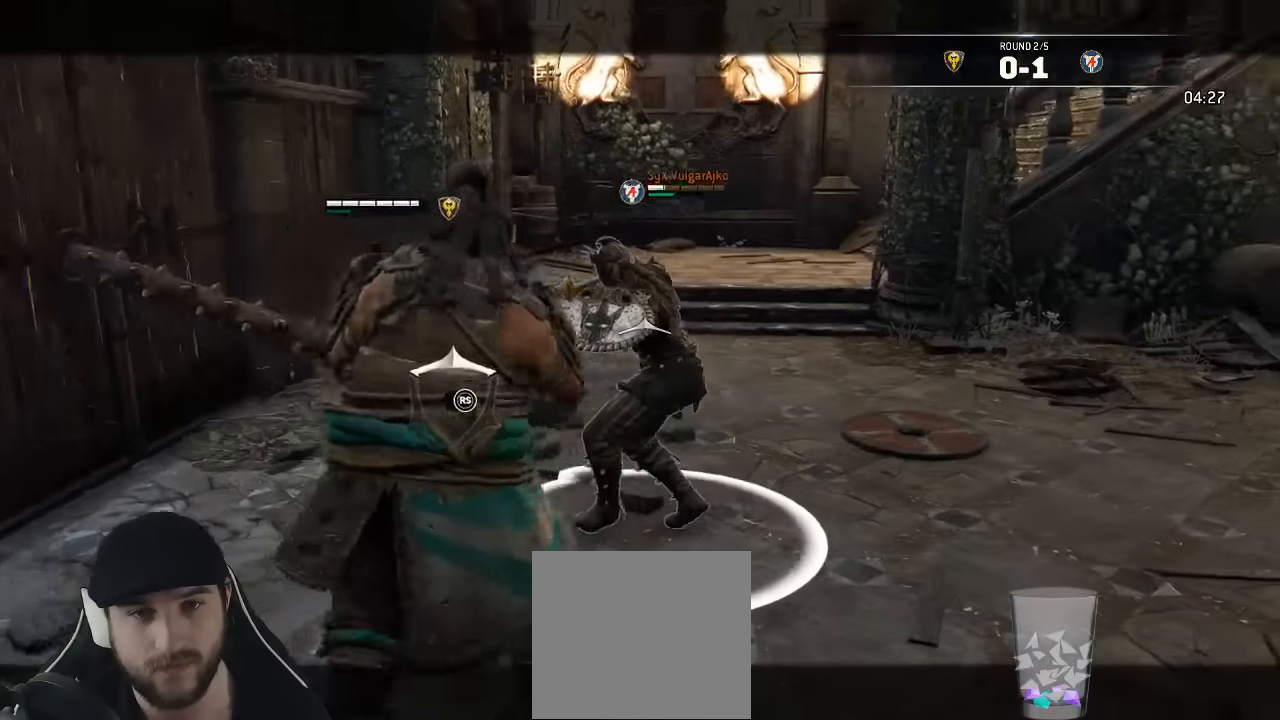
{"dt_ms": 1000, "buttons": ["L2"], "left_stick": "up-right", "right_stick": "right"}
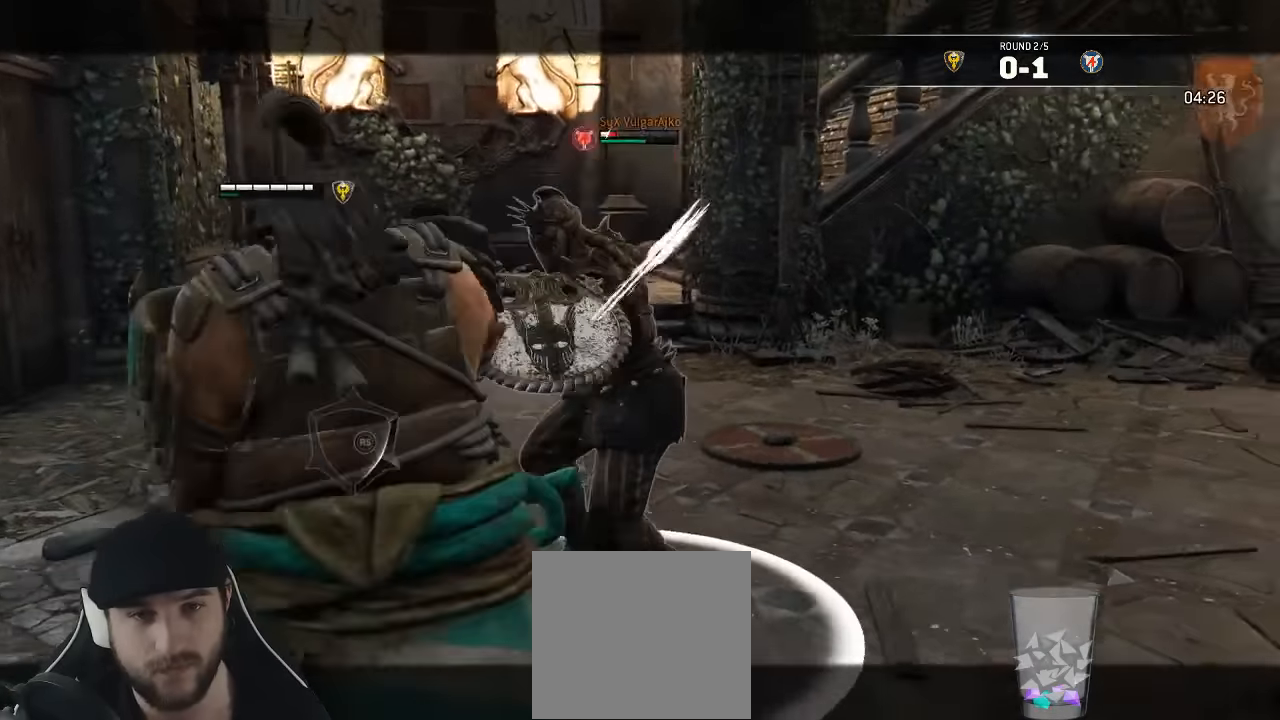
{"dt_ms": 500, "buttons": ["L2"], "left_stick": "down-left", "right_stick": "center", "events": [[17, "right_stick", "center"], [117, "X", "down"], [150, "left_stick", "down"], [250, "X", "up"], [400, "left_stick", "down-left"]]}
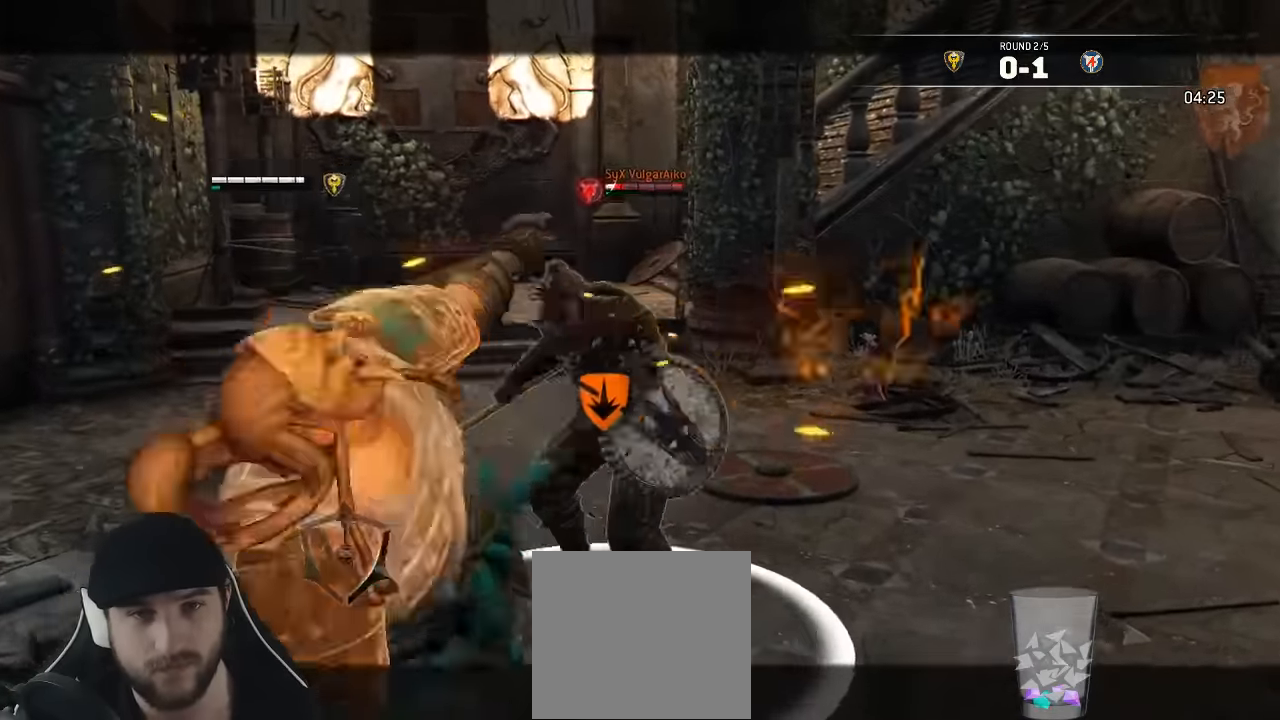
{"dt_ms": 500, "buttons": [], "left_stick": "up-left", "right_stick": "center", "events": [[84, "left_stick", "right"], [267, "left_stick", "up"], [417, "left_stick", "up-left"], [450, "L2", "up"]]}
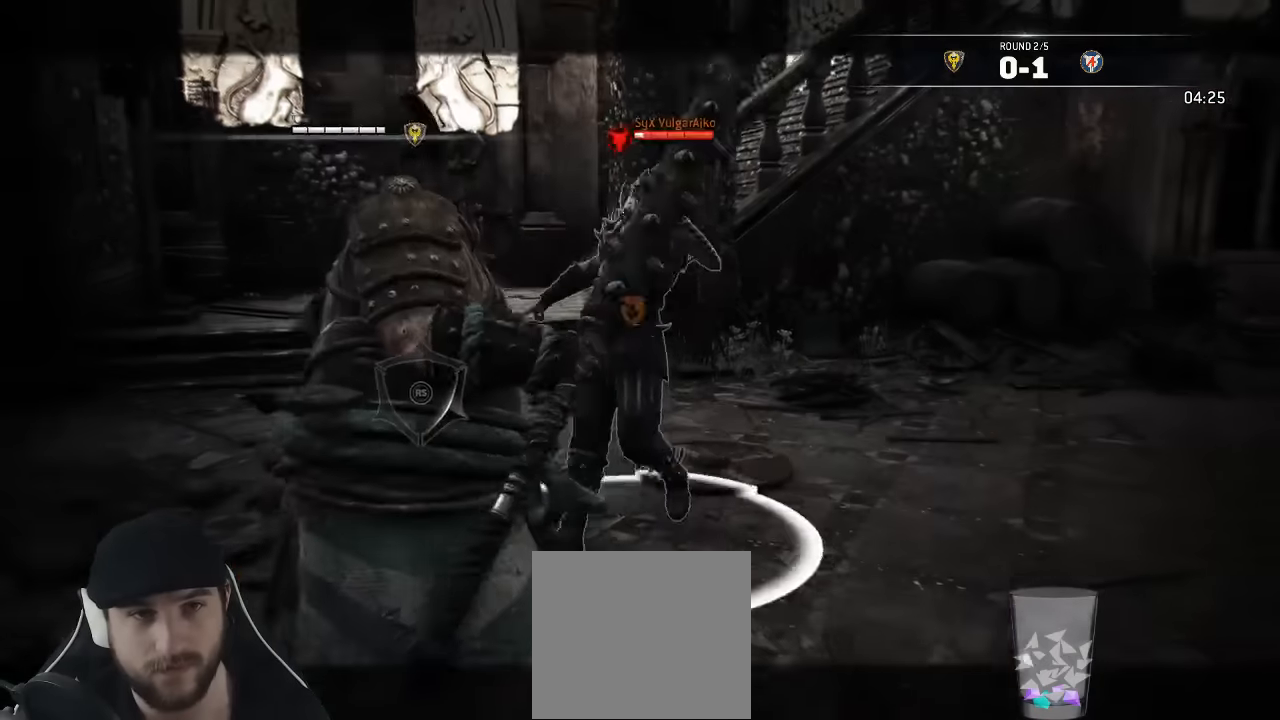
{"dt_ms": 500, "buttons": ["L3"], "left_stick": "right", "right_stick": "center", "events": [[34, "L3", "down"], [34, "left_stick", "down"], [384, "left_stick", "right"]]}
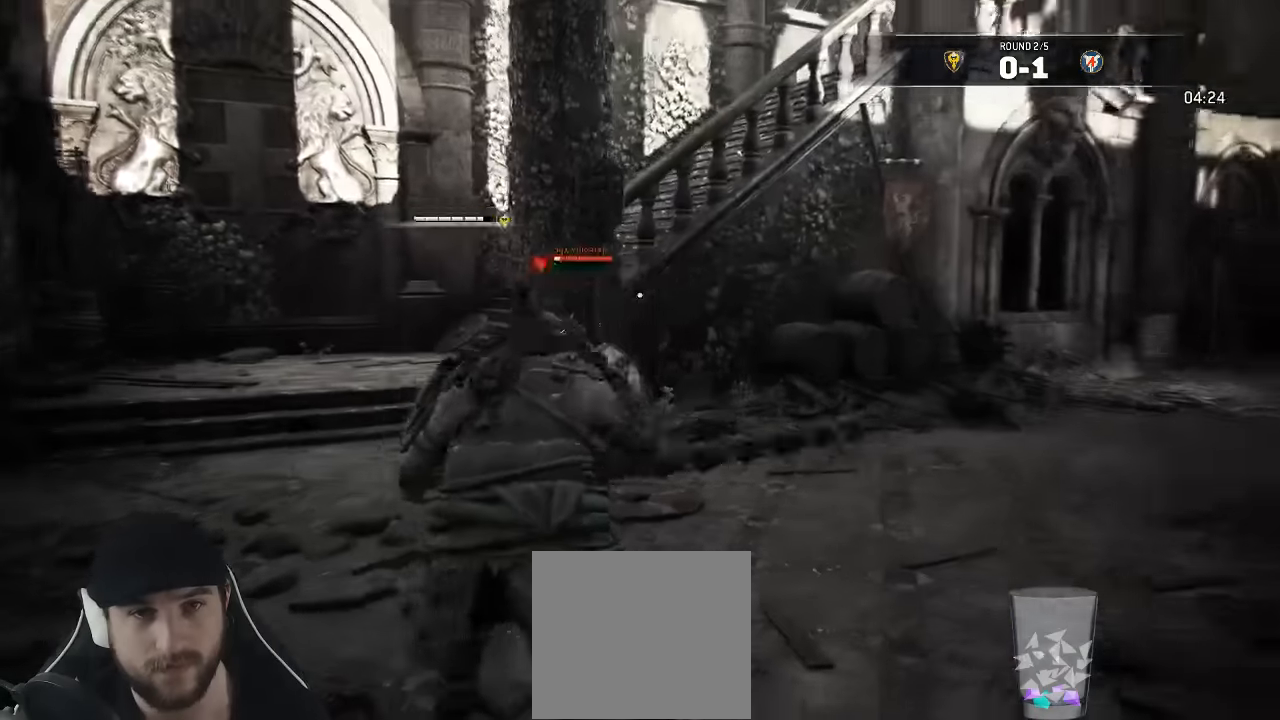
{"dt_ms": 500, "buttons": ["L3"], "left_stick": "down", "right_stick": "down-left", "events": [[150, "left_stick", "down-right"], [450, "right_stick", "down-left"], [467, "left_stick", "down"]]}
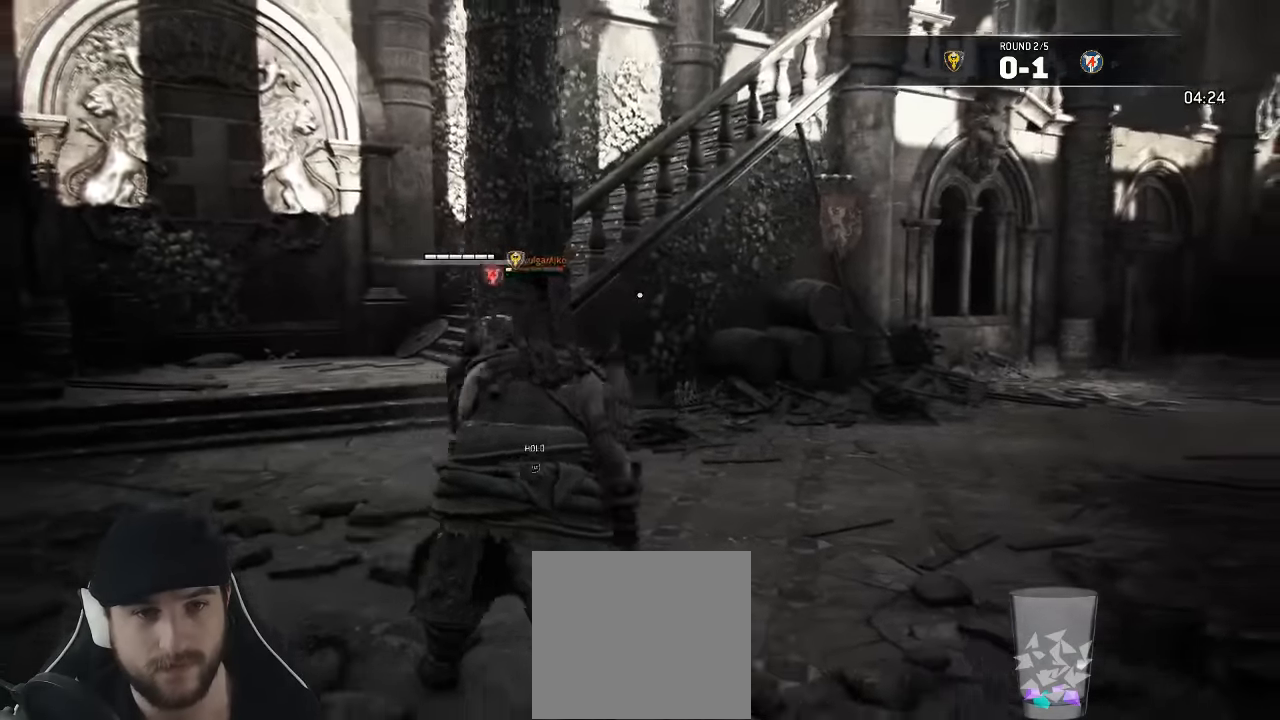
{"dt_ms": 500, "buttons": ["L3"], "left_stick": "left", "right_stick": "center", "events": [[200, "left_stick", "down-left"], [250, "right_stick", "center"], [484, "left_stick", "left"]]}
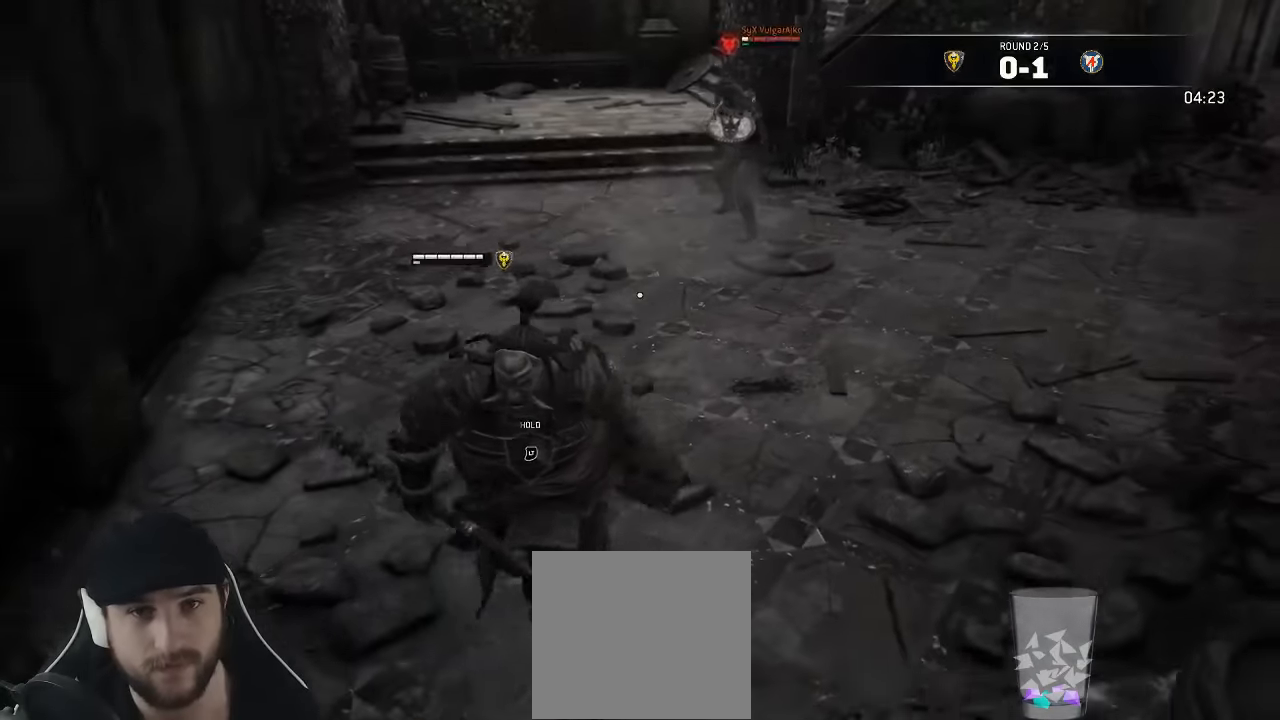
{"dt_ms": 500, "buttons": ["L3"], "left_stick": "right", "right_stick": "center", "events": [[34, "left_stick", "up-left"], [100, "left_stick", "up"], [350, "left_stick", "right"]]}
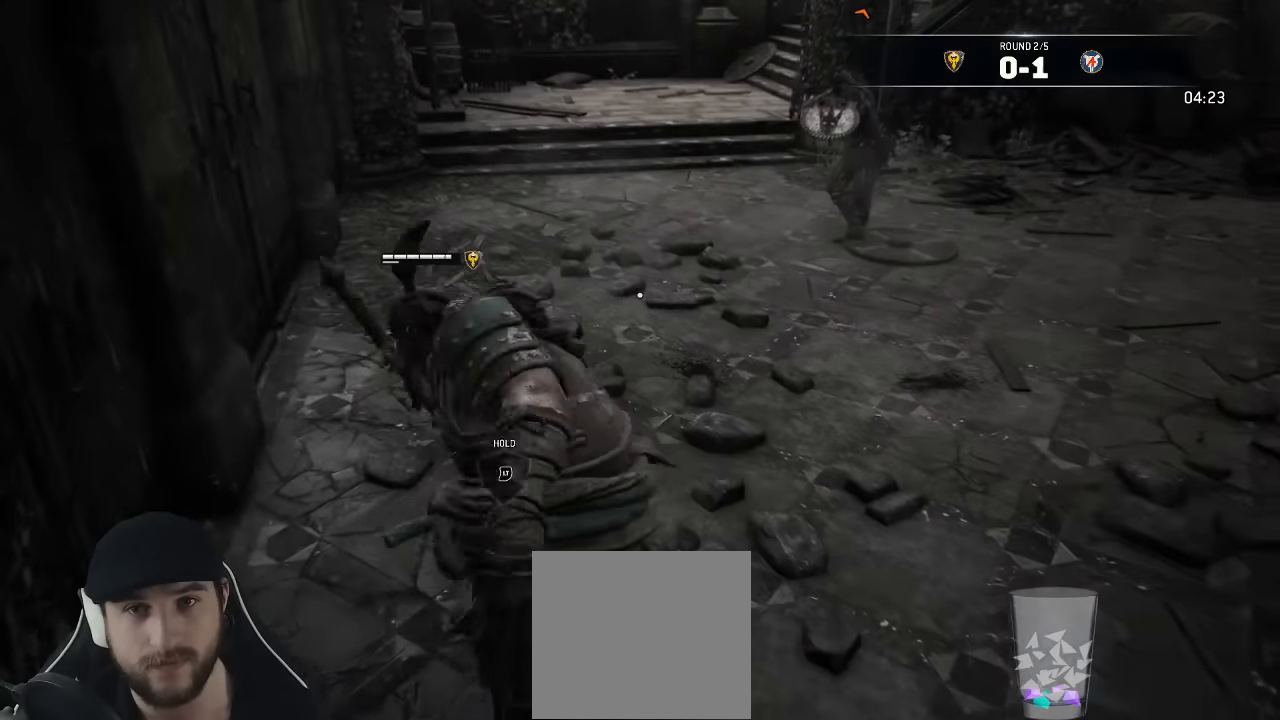
{"dt_ms": 500, "buttons": ["L3"], "left_stick": "down-right", "right_stick": "center", "events": [[84, "left_stick", "down-right"]]}
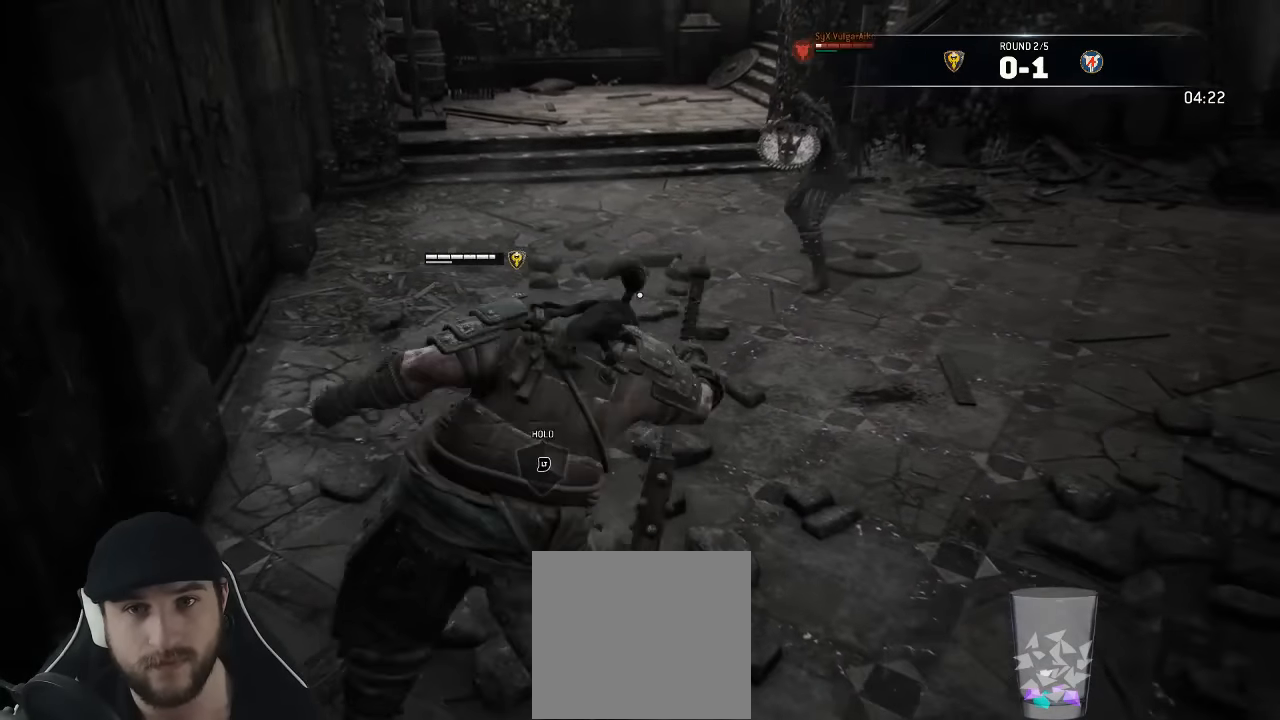
{"dt_ms": 500, "buttons": ["L3"], "left_stick": "up-left", "right_stick": "center", "events": [[317, "L3", "up"], [334, "left_stick", "down-left"], [417, "L3", "down"], [434, "left_stick", "up-left"]]}
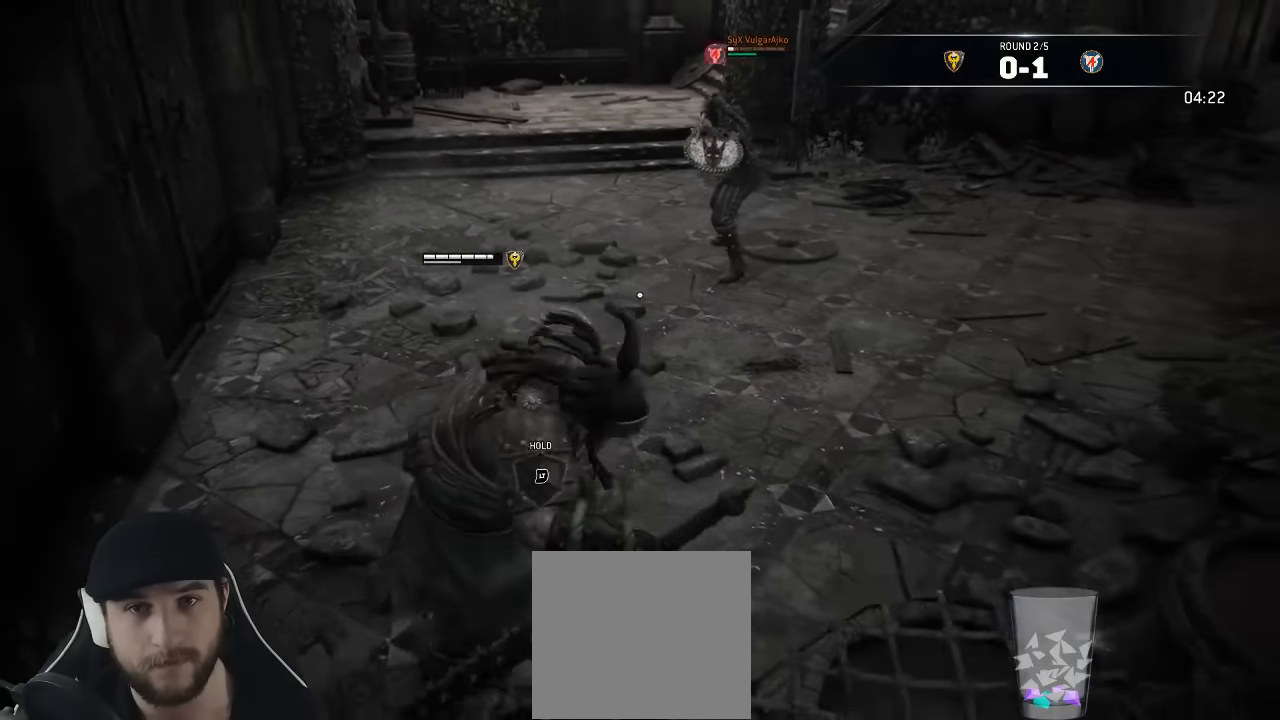
{"dt_ms": 500, "buttons": ["L3"], "left_stick": "up-left", "right_stick": "center", "events": []}
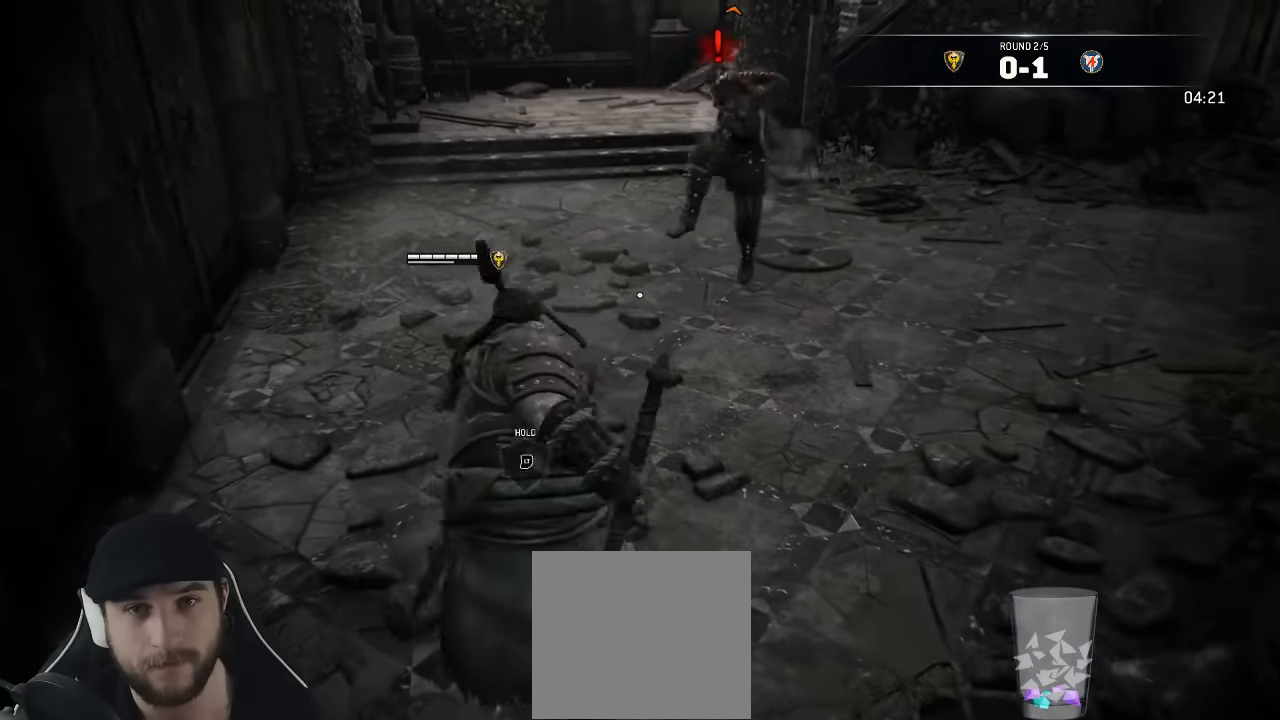
{"dt_ms": 500, "buttons": ["L2", "R3"], "left_stick": "up", "right_stick": "up"}
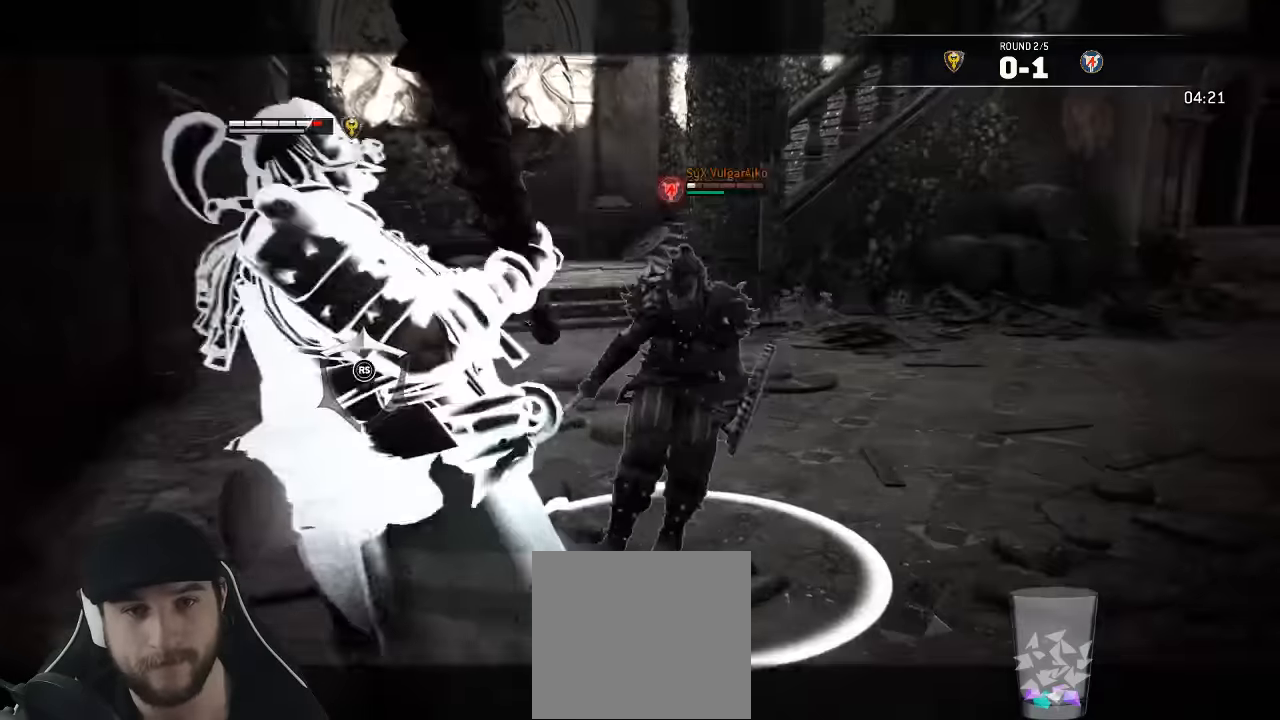
{"dt_ms": 500, "buttons": ["L2", "R3"], "left_stick": "up", "right_stick": "up", "events": [[66, "R3", "up"], [66, "left_stick", "up-left"], [116, "right_stick", "left"], [283, "R3", "down"], [383, "left_stick", "up"], [383, "right_stick", "up"]]}
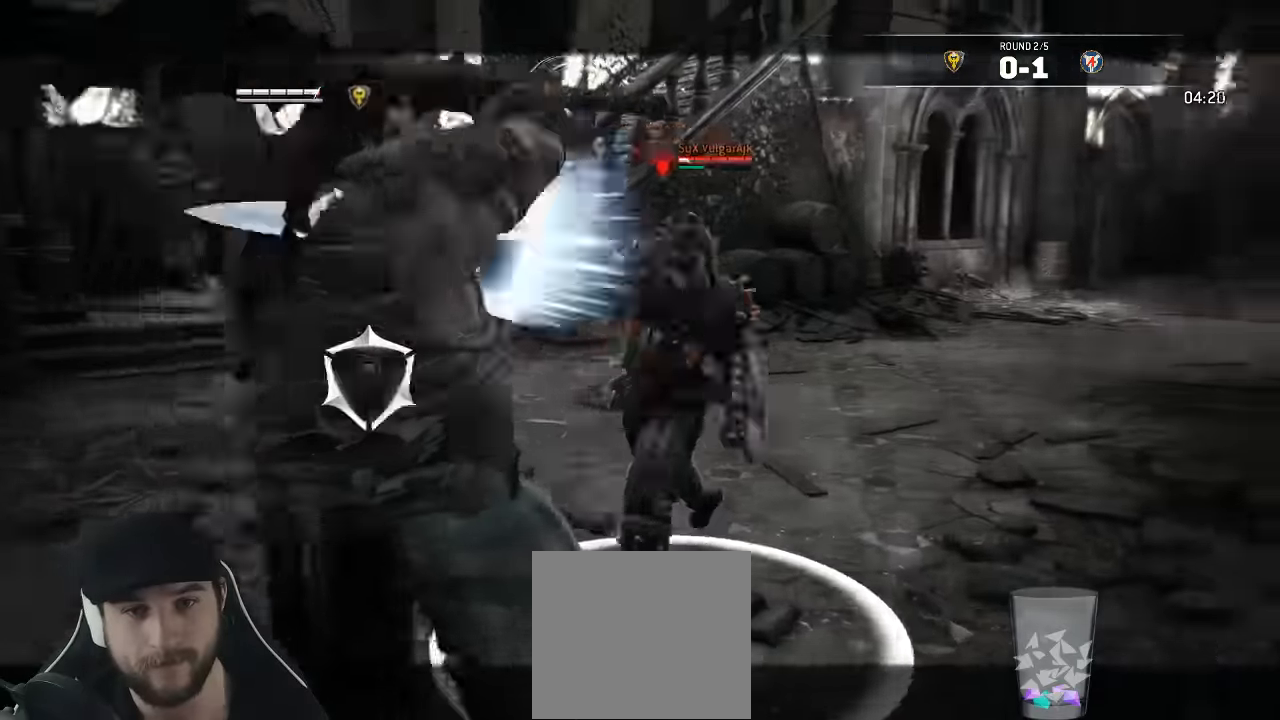
{"dt_ms": 500, "buttons": ["L2"], "left_stick": "left", "right_stick": "center", "events": [[300, "left_stick", "up-left"], [366, "R3", "up"], [433, "right_stick", "center"], [450, "left_stick", "left"]]}
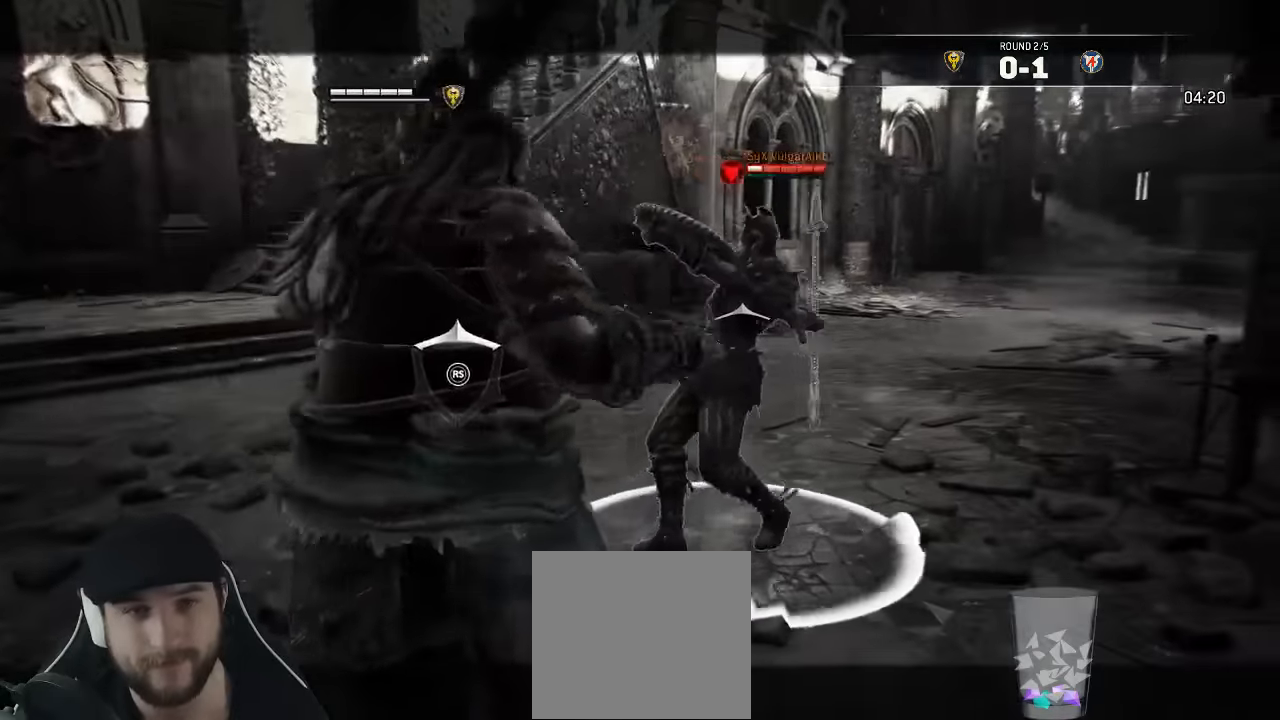
{"dt_ms": 500, "buttons": ["L2"], "left_stick": "left", "right_stick": "left"}
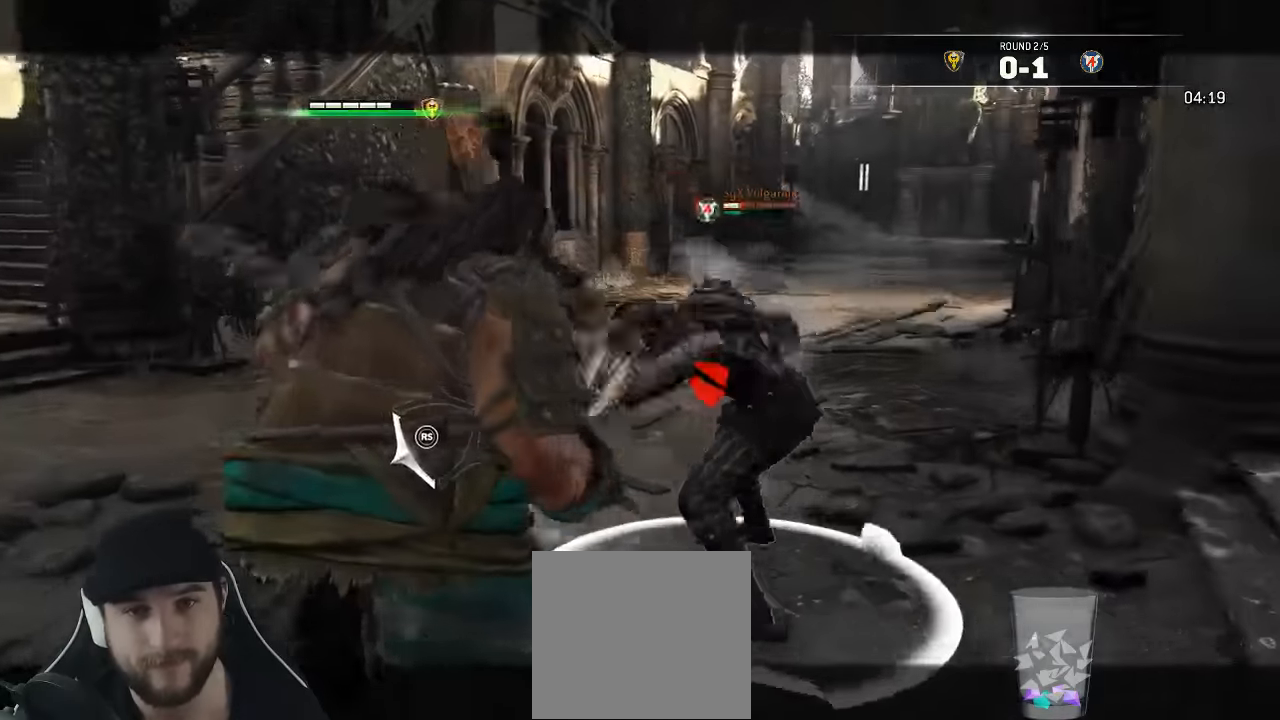
{"dt_ms": 500, "buttons": ["L2"], "left_stick": "center", "right_stick": "center", "events": [[100, "right_stick", "up-right"], [300, "left_stick", "up-left"], [316, "right_stick", "center"], [383, "X", "down"], [466, "X", "up"], [466, "left_stick", "center"]]}
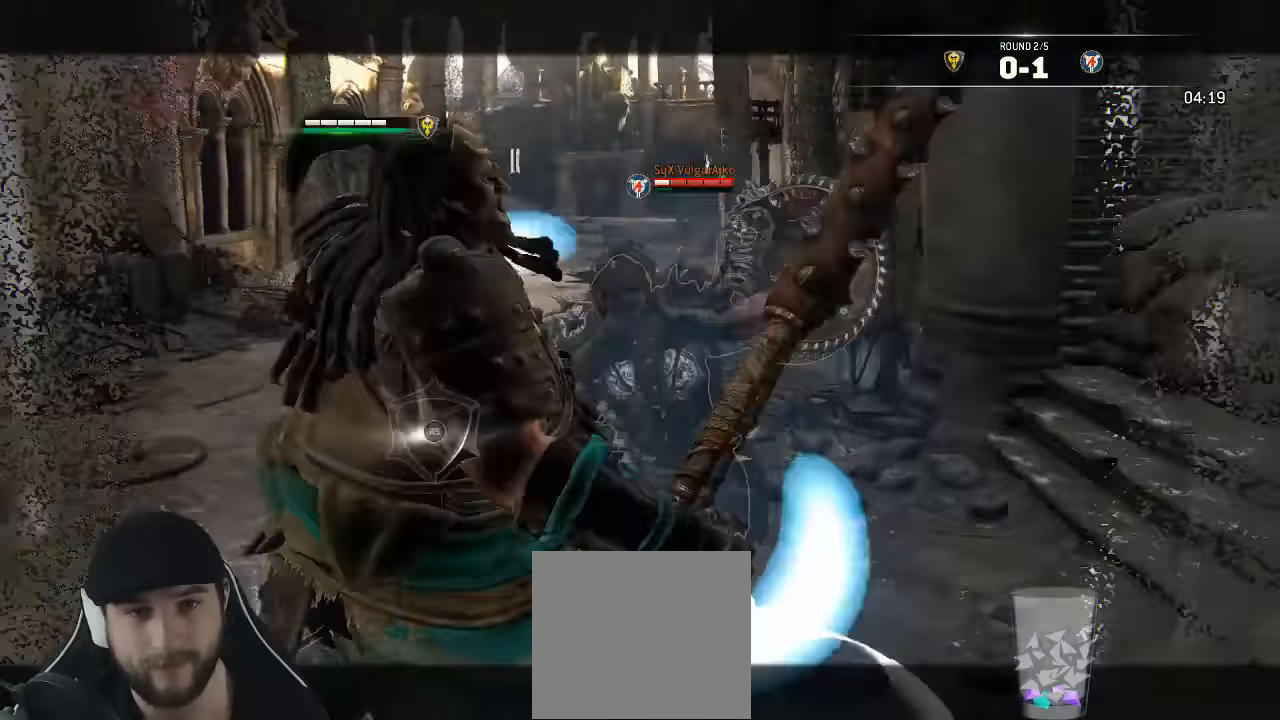
{"dt_ms": 500, "buttons": ["L2"], "left_stick": "up", "right_stick": "up", "events": [[33, "X", "down"], [150, "left_stick", "up-left"], [166, "X", "up"], [316, "left_stick", "up"], [433, "right_stick", "up"]]}
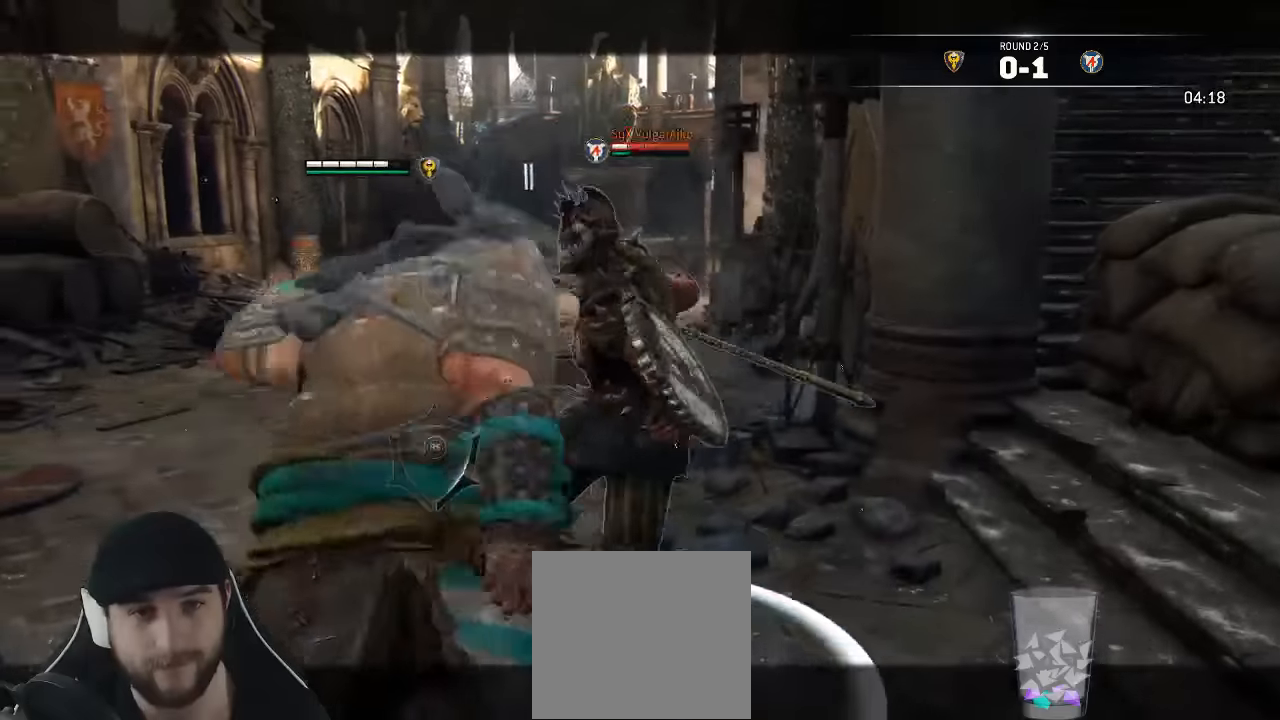
{"dt_ms": 500, "buttons": ["L2", "R3"], "left_stick": "up", "right_stick": "up", "events": [[383, "R1", "down"], [483, "R1", "up"], [500, "R3", "down"]]}
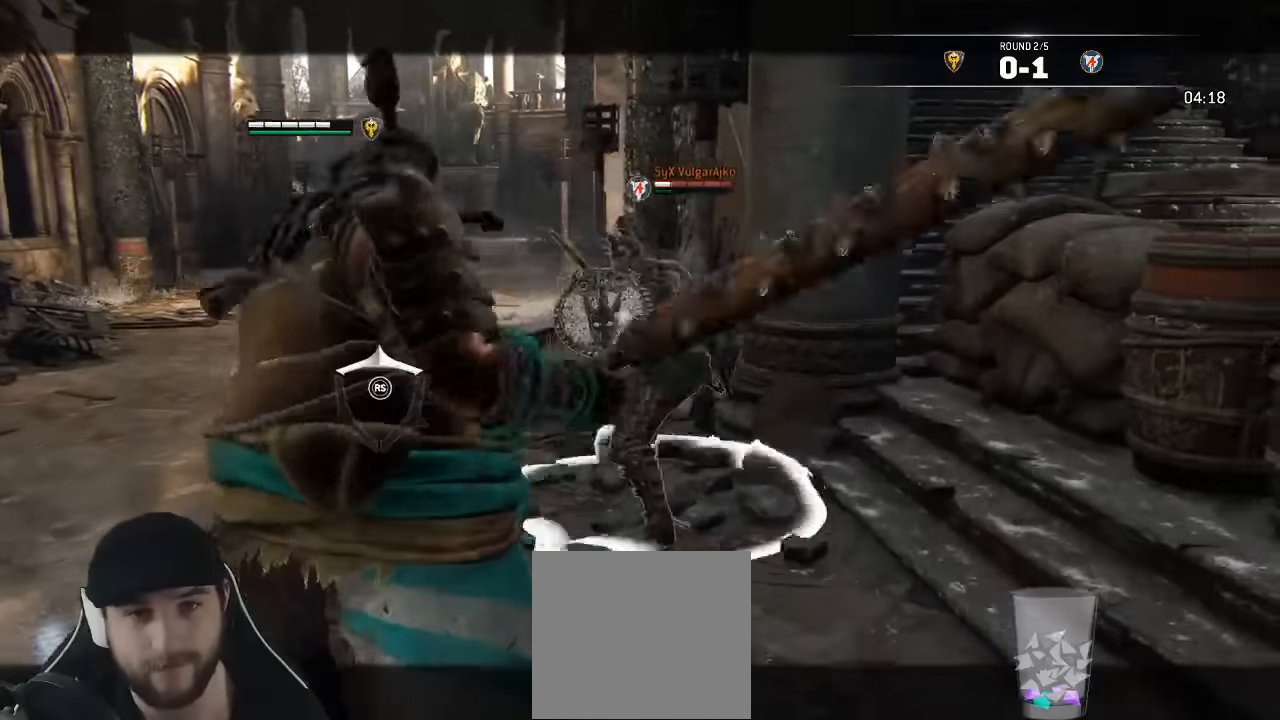
{"dt_ms": 500, "buttons": ["L2"], "left_stick": "up", "right_stick": "up", "events": [[350, "R3", "up"]]}
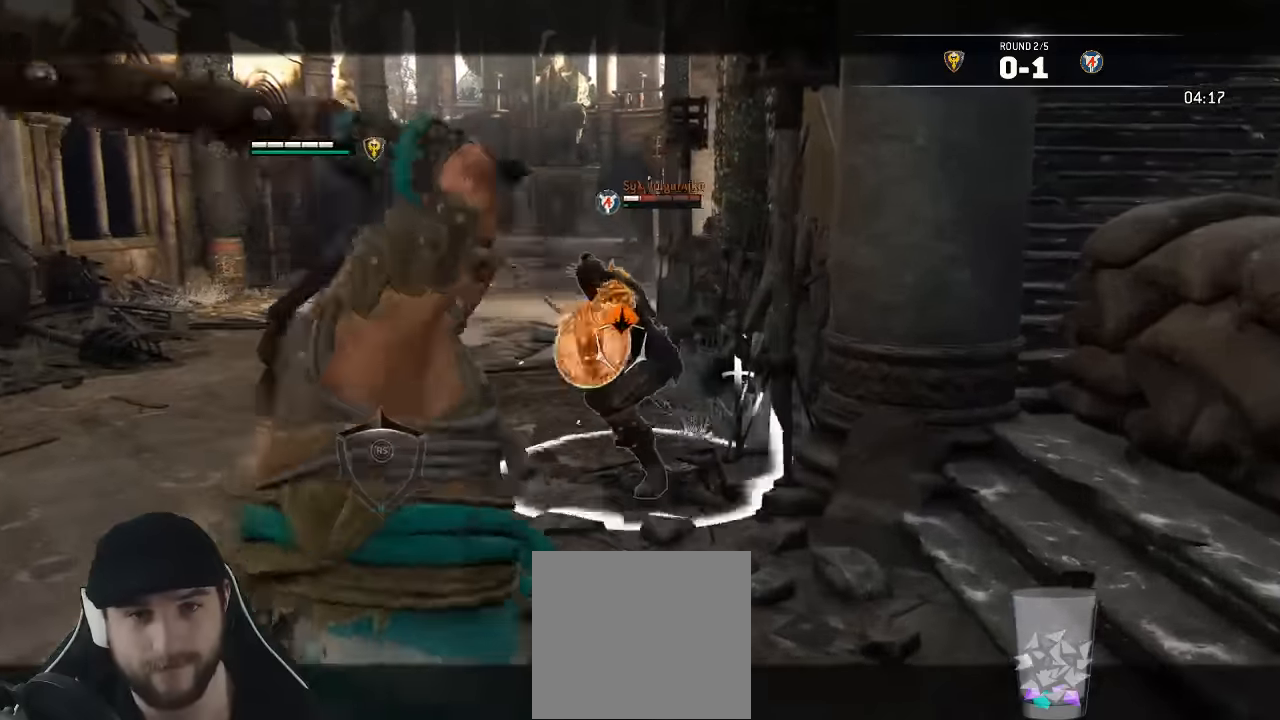
{"dt_ms": 500, "buttons": ["X", "L2"], "left_stick": "down-left", "right_stick": "center"}
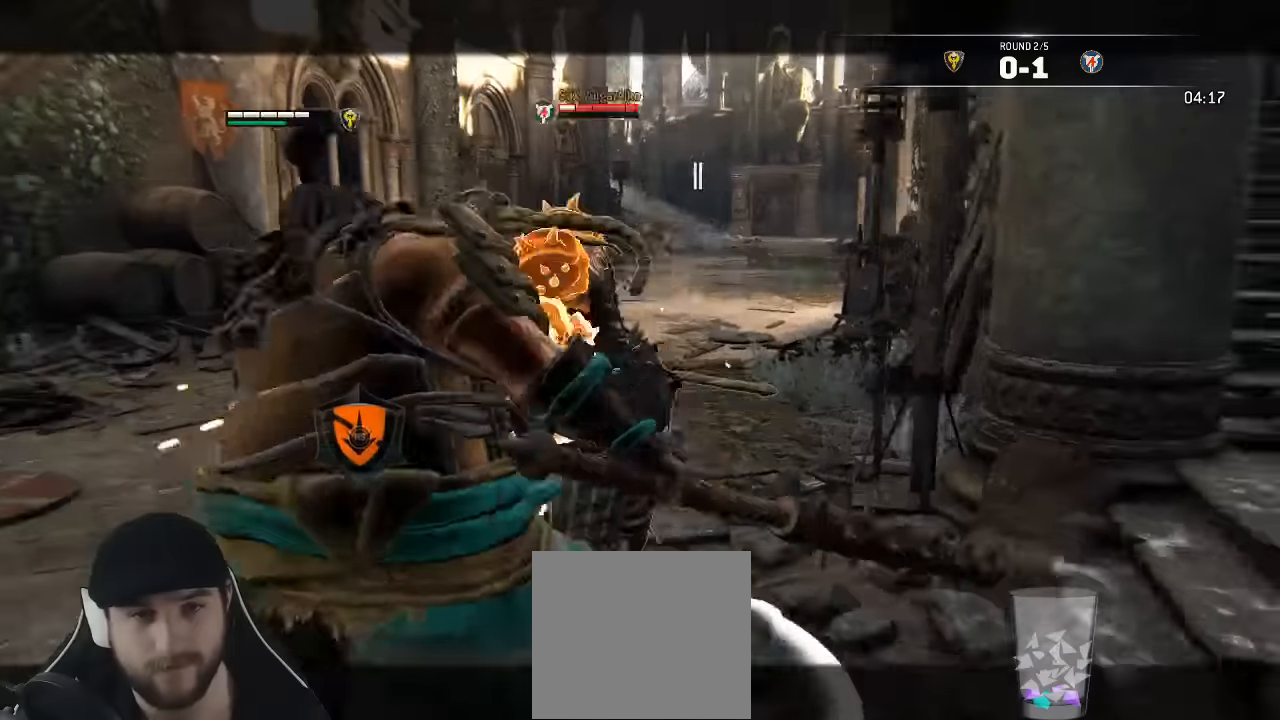
{"dt_ms": 1000, "buttons": ["L2", "R3"], "left_stick": "up", "right_stick": "right"}